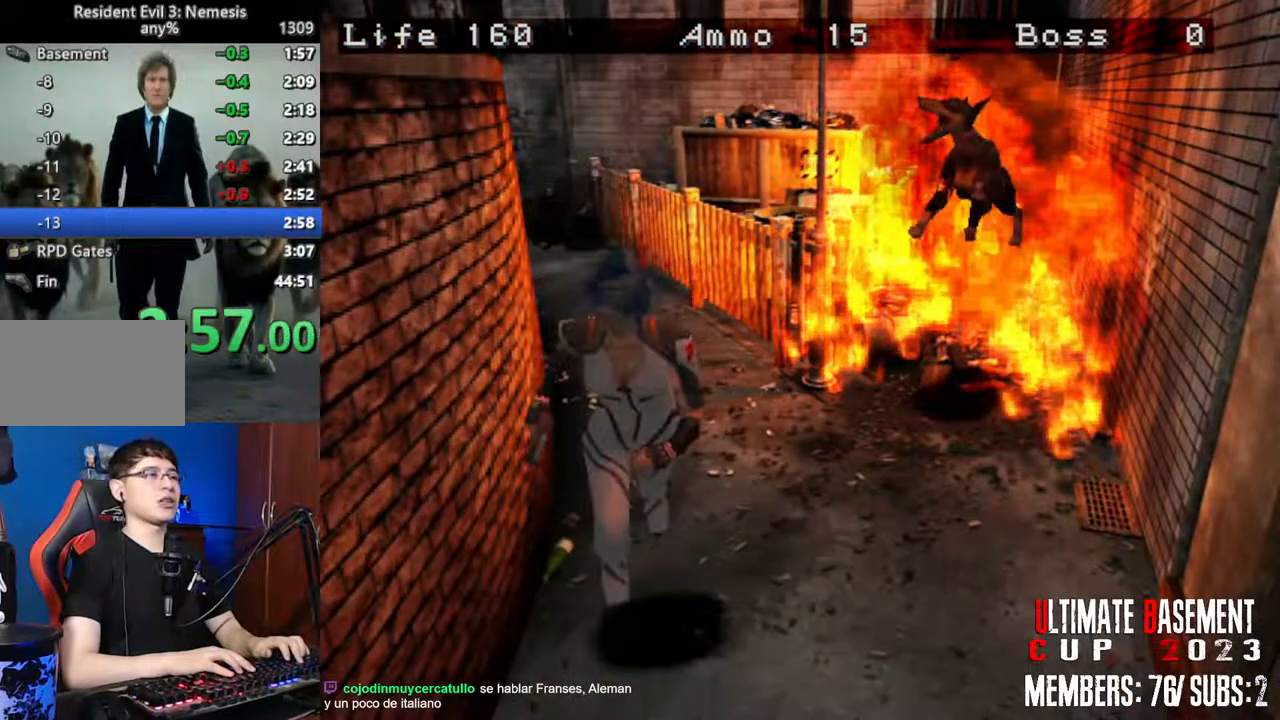
Gameplay with keyboard; each line is a JSON object with the keys held at the frame after it. "events" lists presses ("down") and releases ("up") of "a", "d", "k", "l", "o", "q", "s", "semicolon", "shift", "space" and "w" between this image and that frame as [ms after this image, input, new state], when the widget could be followed in between. No other keys are recorded. Mouse input is not recorded.
{"keys": ["shift", "w"], "events": []}
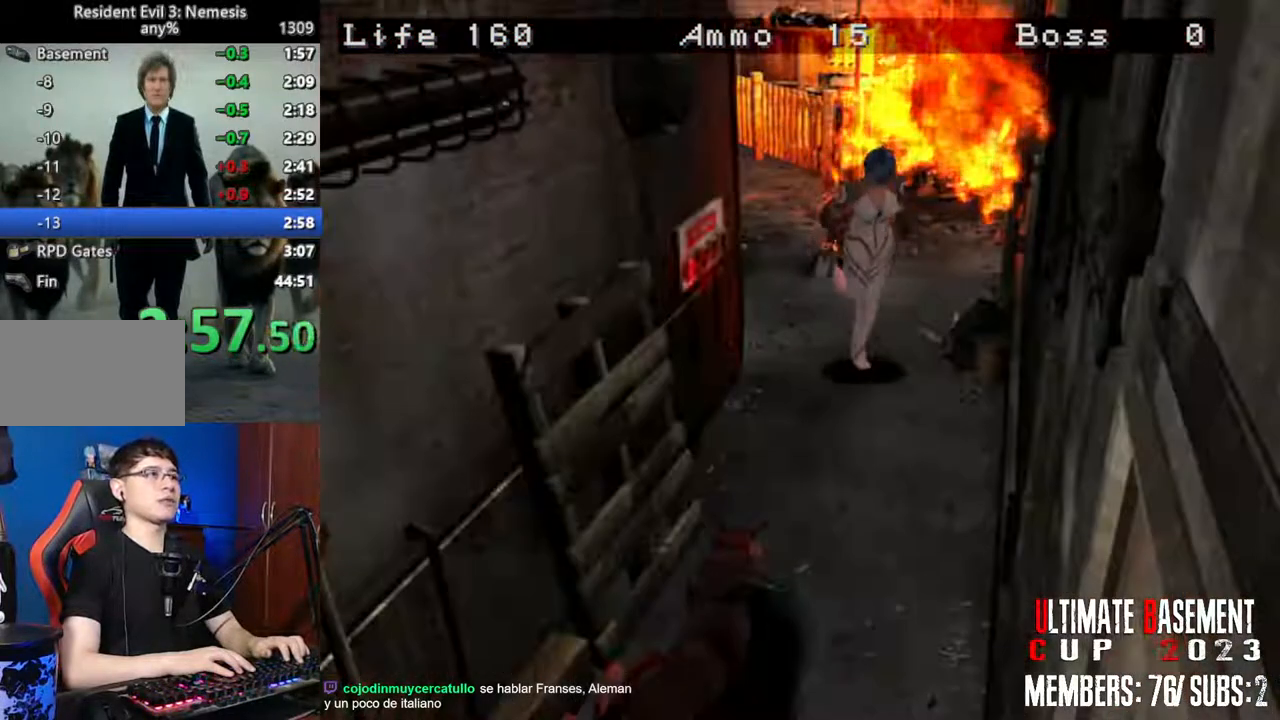
{"keys": ["shift", "w"], "events": [[183, "d", "down"], [333, "d", "up"]]}
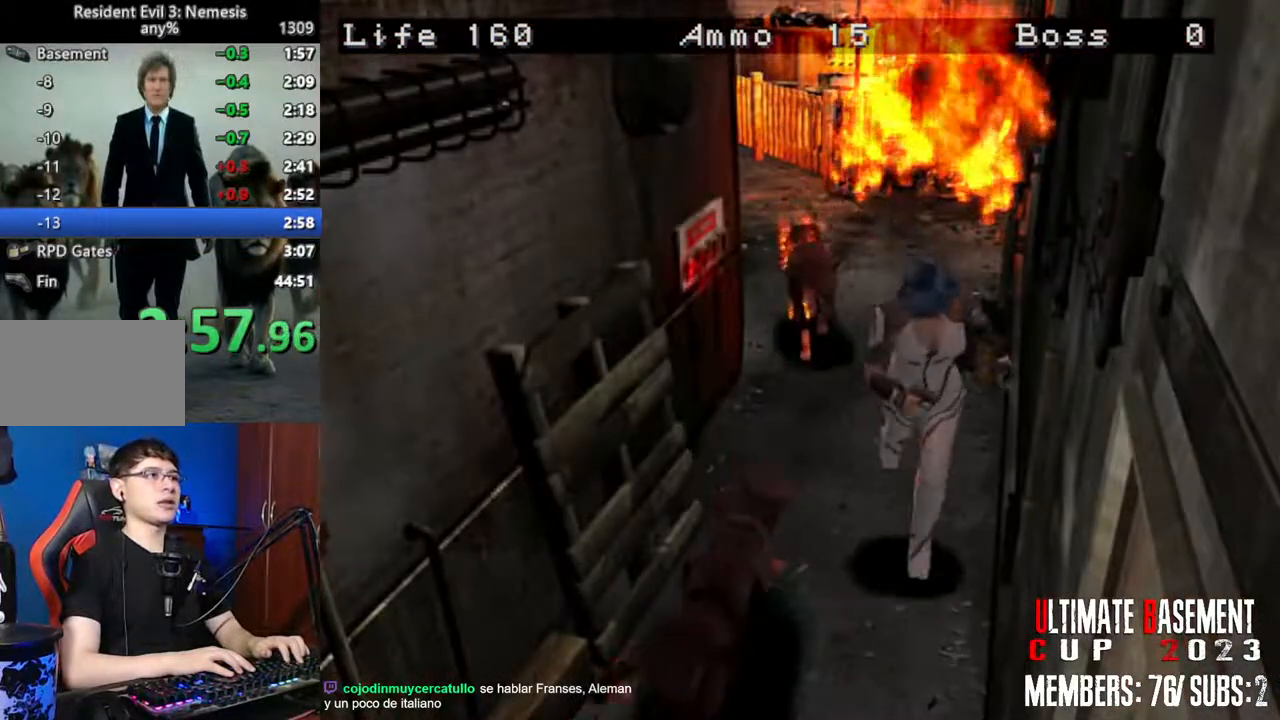
{"keys": ["shift", "w"], "events": [[100, "d", "down"], [250, "d", "up"]]}
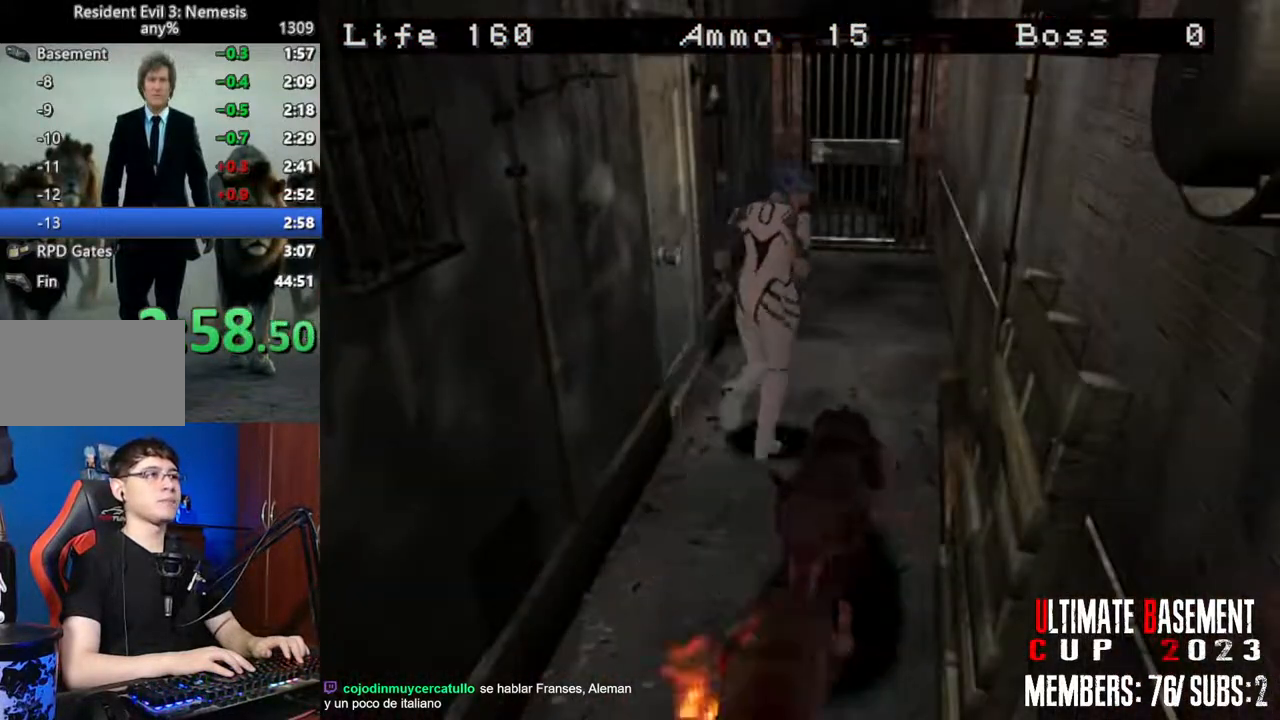
{"keys": ["semicolon", "shift", "w"], "events": [[350, "a", "down"], [400, "a", "up"], [500, "semicolon", "down"]]}
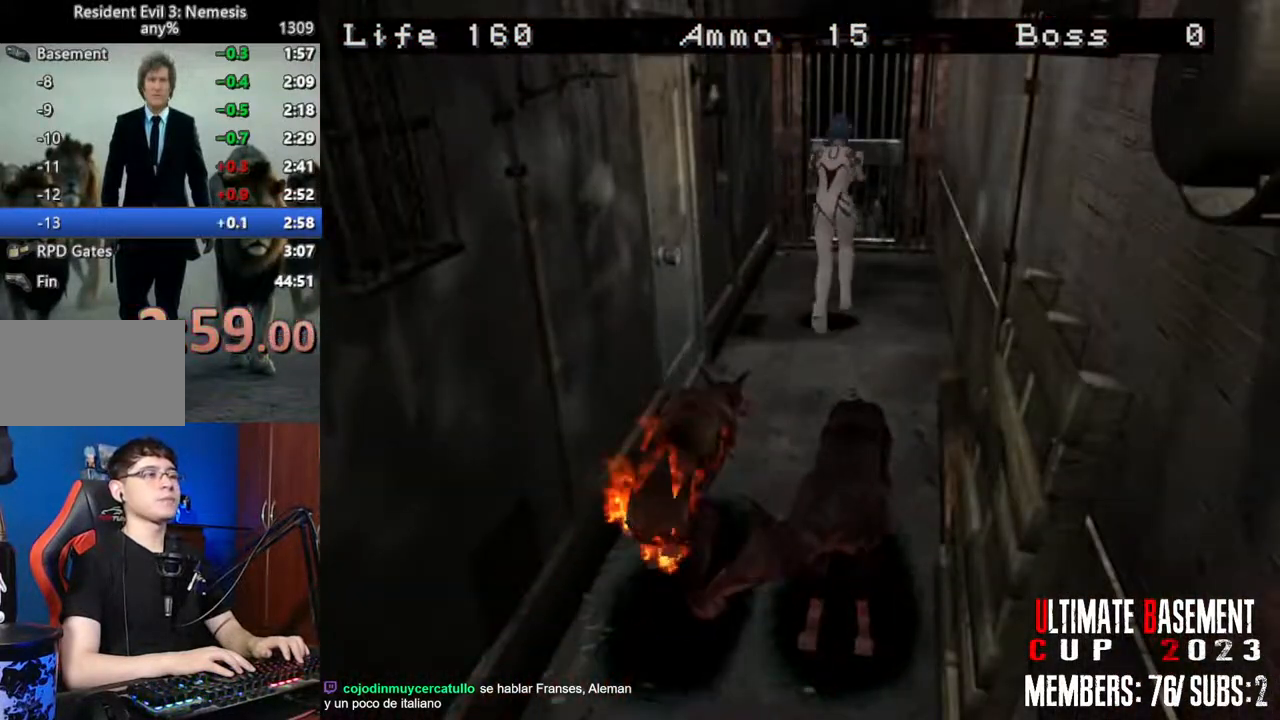
{"keys": ["semicolon", "shift", "w"], "events": []}
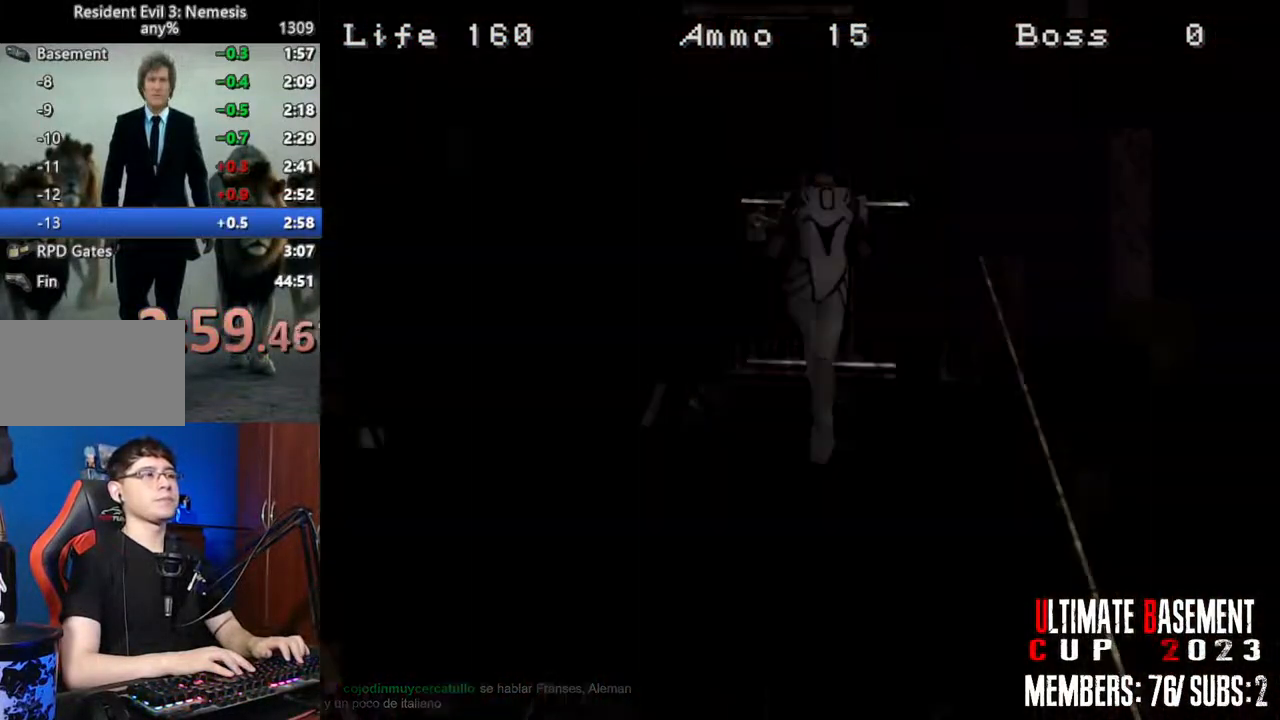
{"keys": ["shift", "w"], "events": [[150, "semicolon", "up"], [333, "space", "down"], [483, "space", "up"]]}
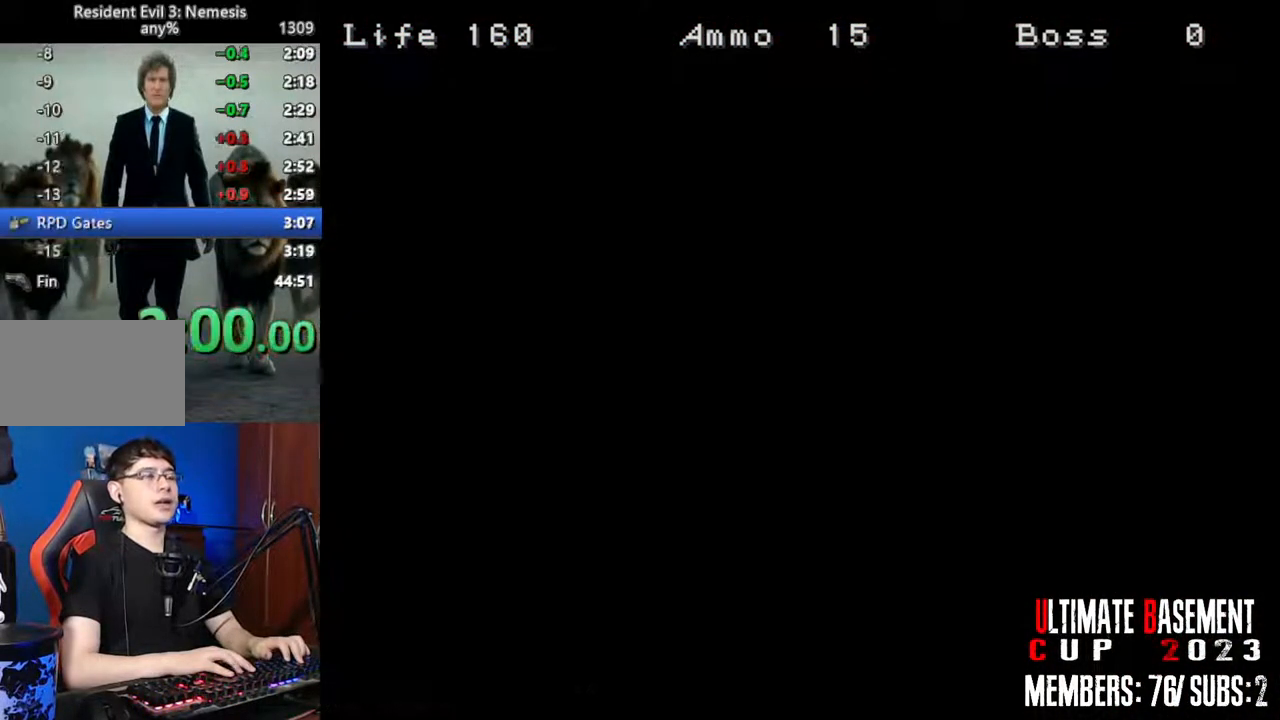
{"keys": ["shift", "w"], "events": []}
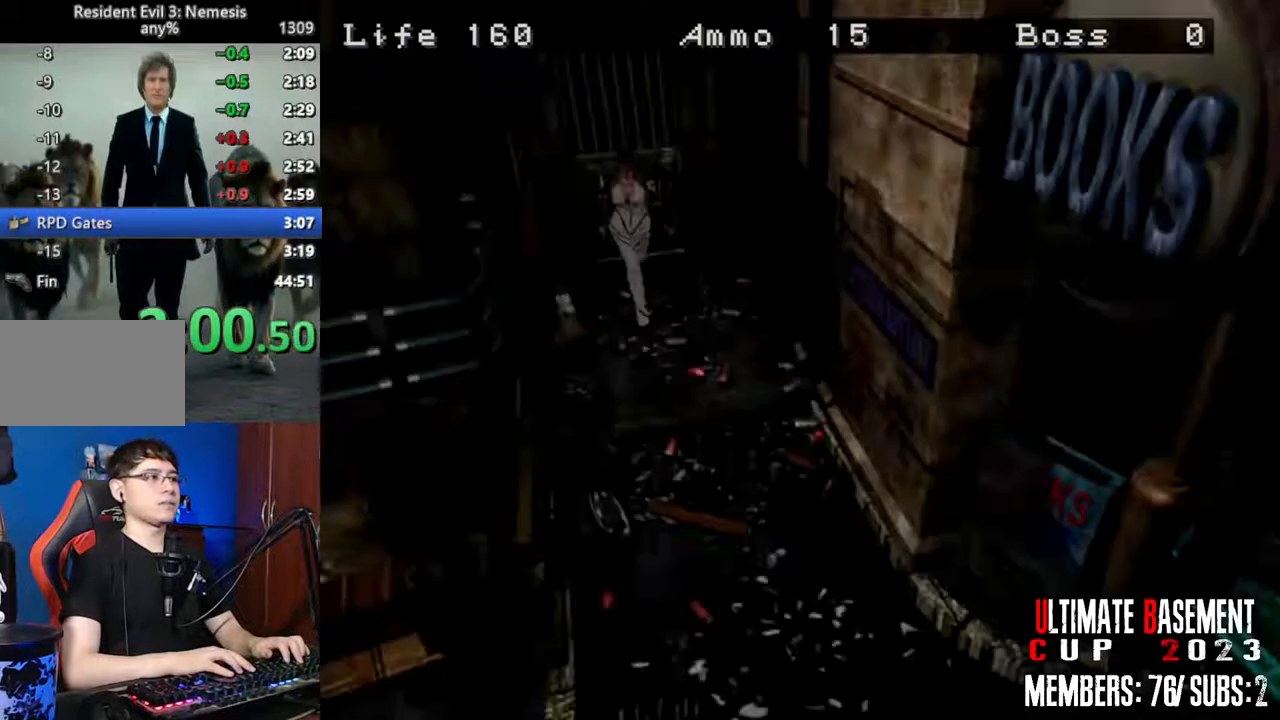
{"keys": ["shift", "w"], "events": []}
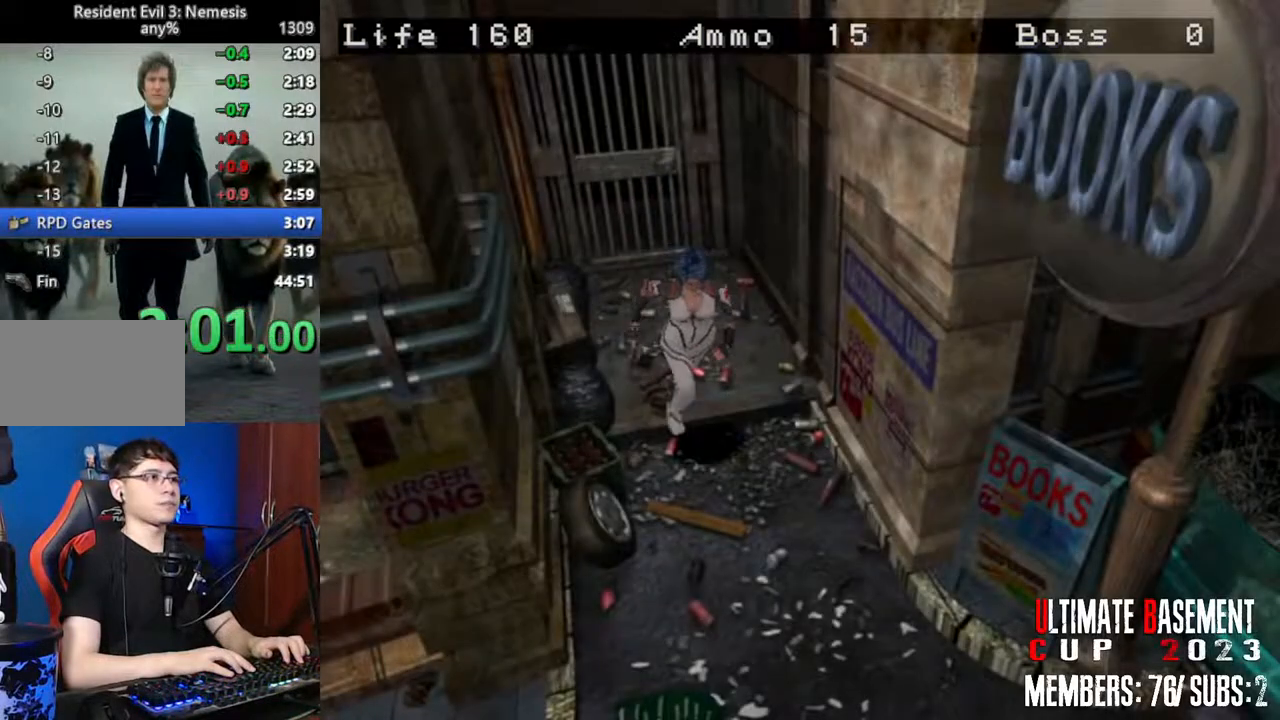
{"keys": ["a", "shift", "w"], "events": [[383, "a", "down"]]}
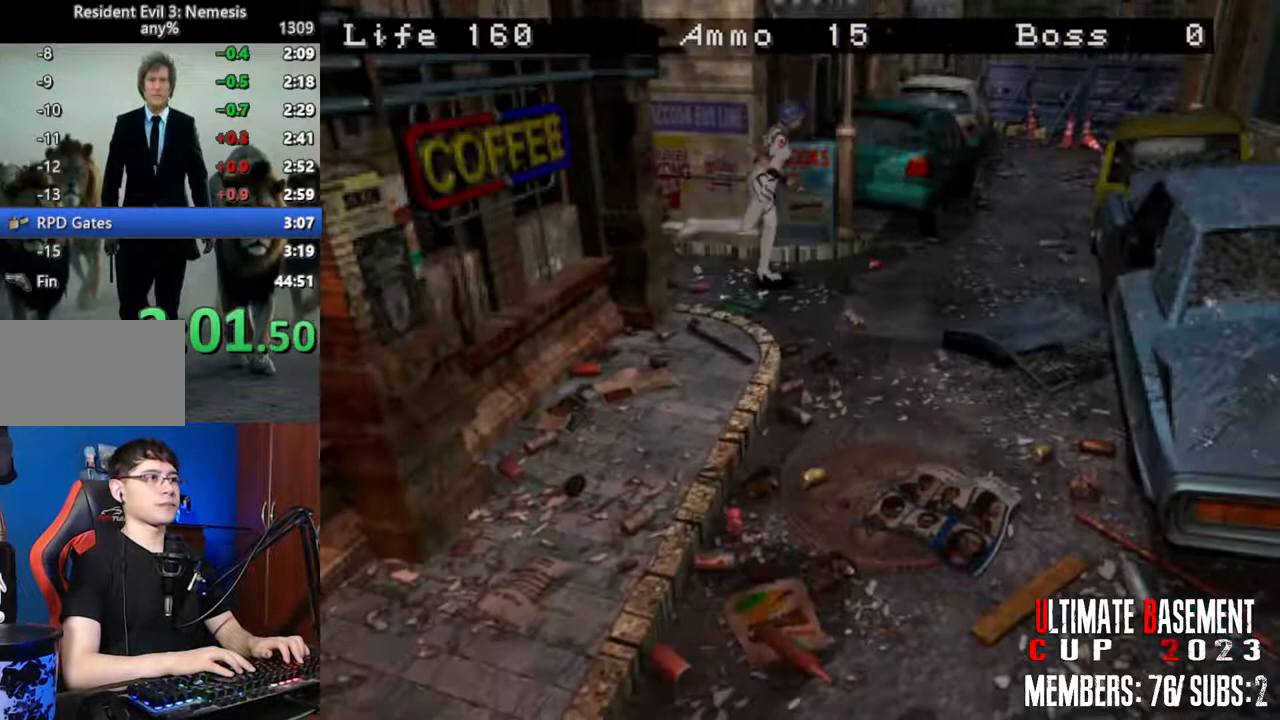
{"keys": ["a", "shift", "w"], "events": []}
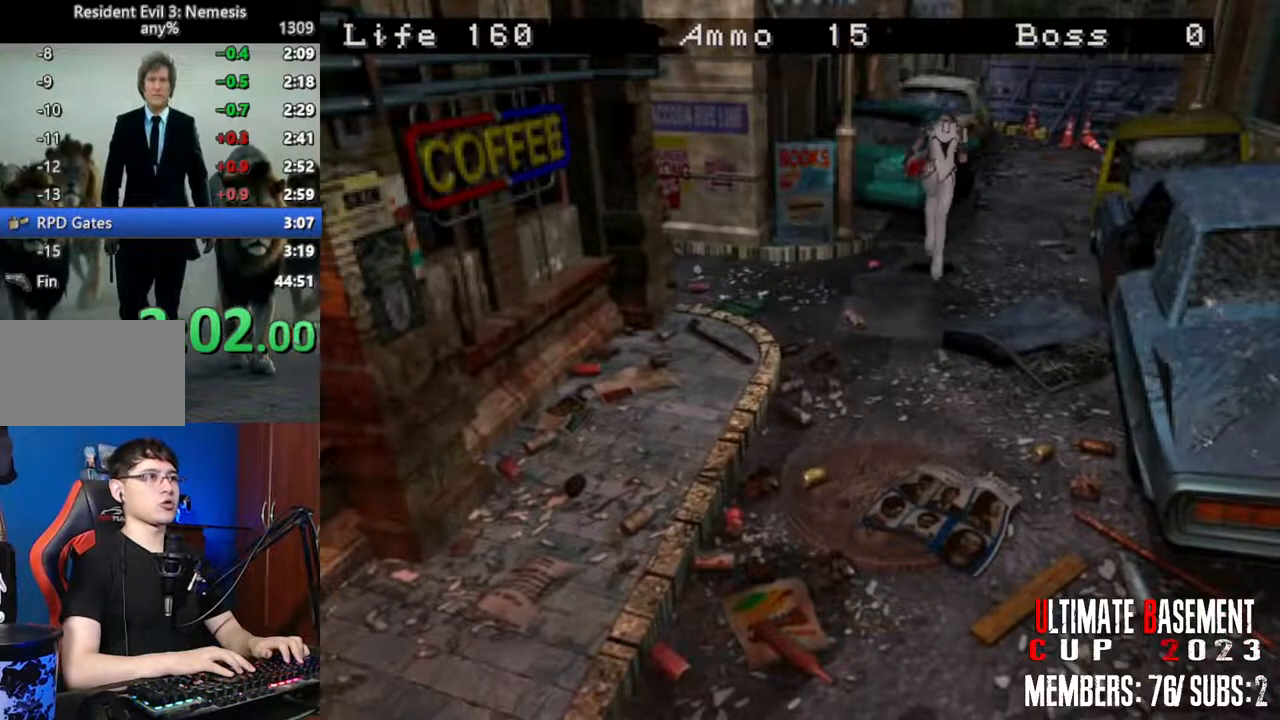
{"keys": ["shift", "w"], "events": [[33, "a", "up"]]}
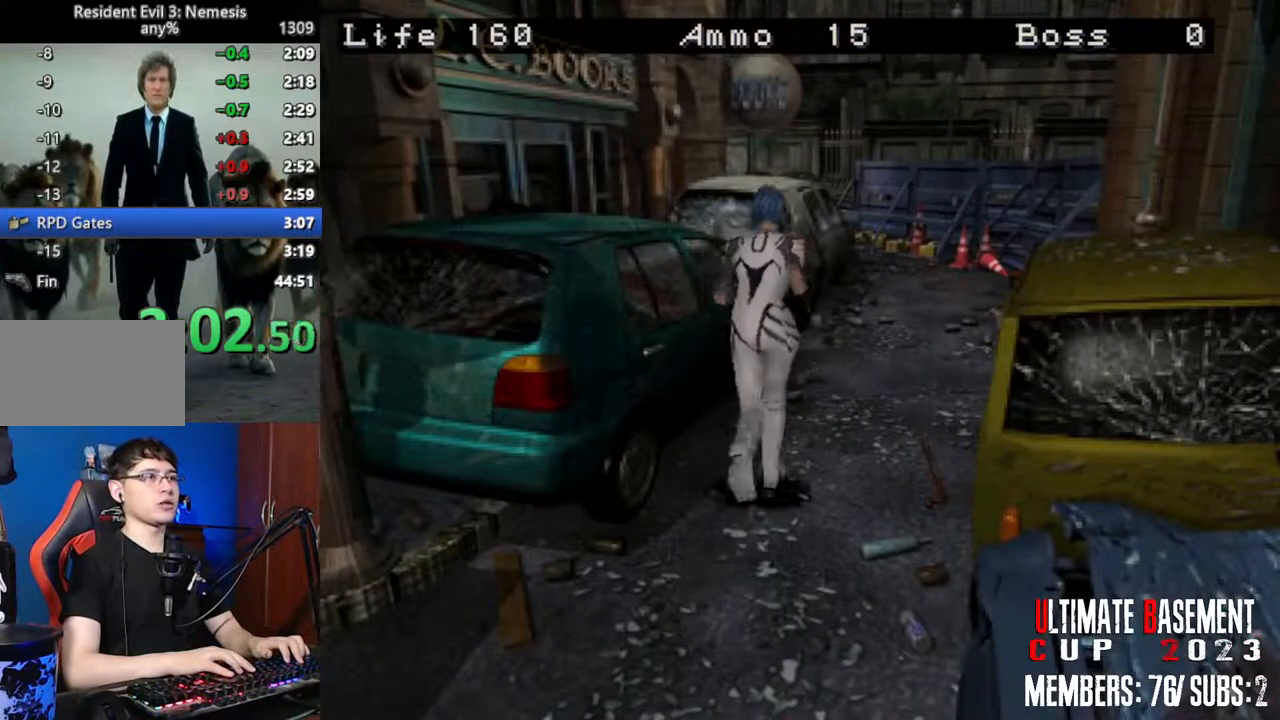
{"keys": ["shift", "w"], "events": []}
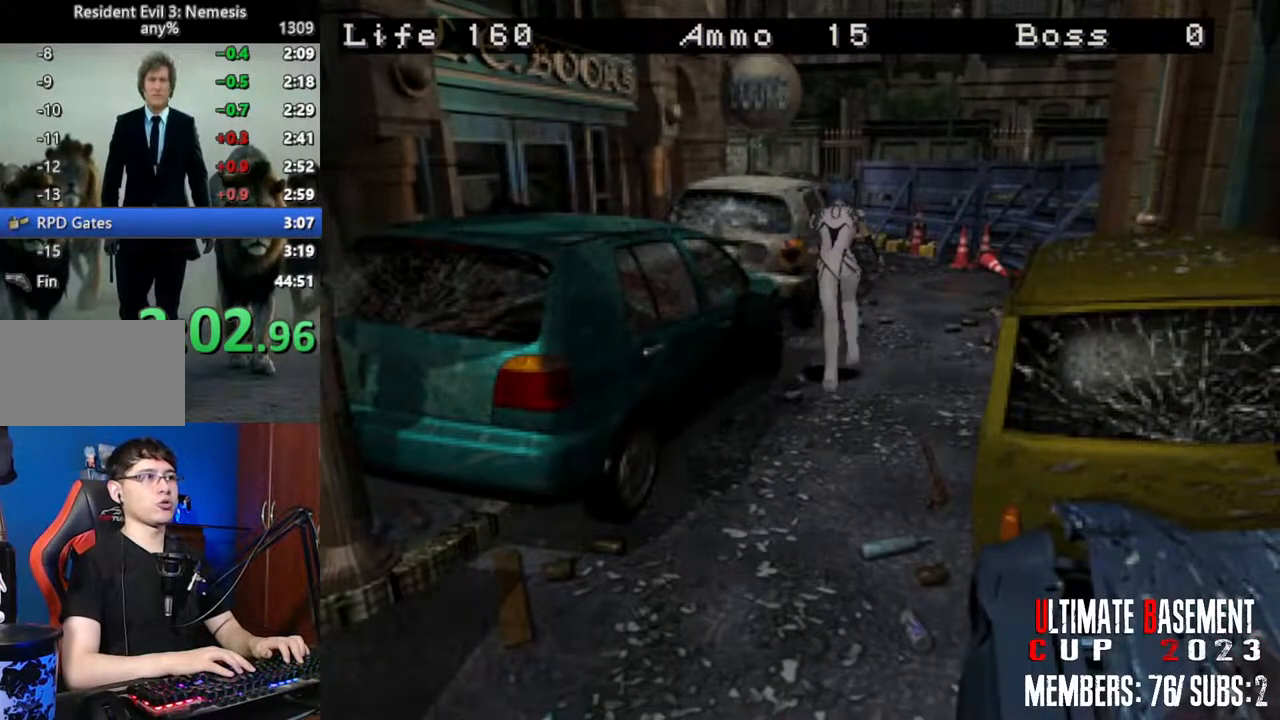
{"keys": ["shift", "w"], "events": []}
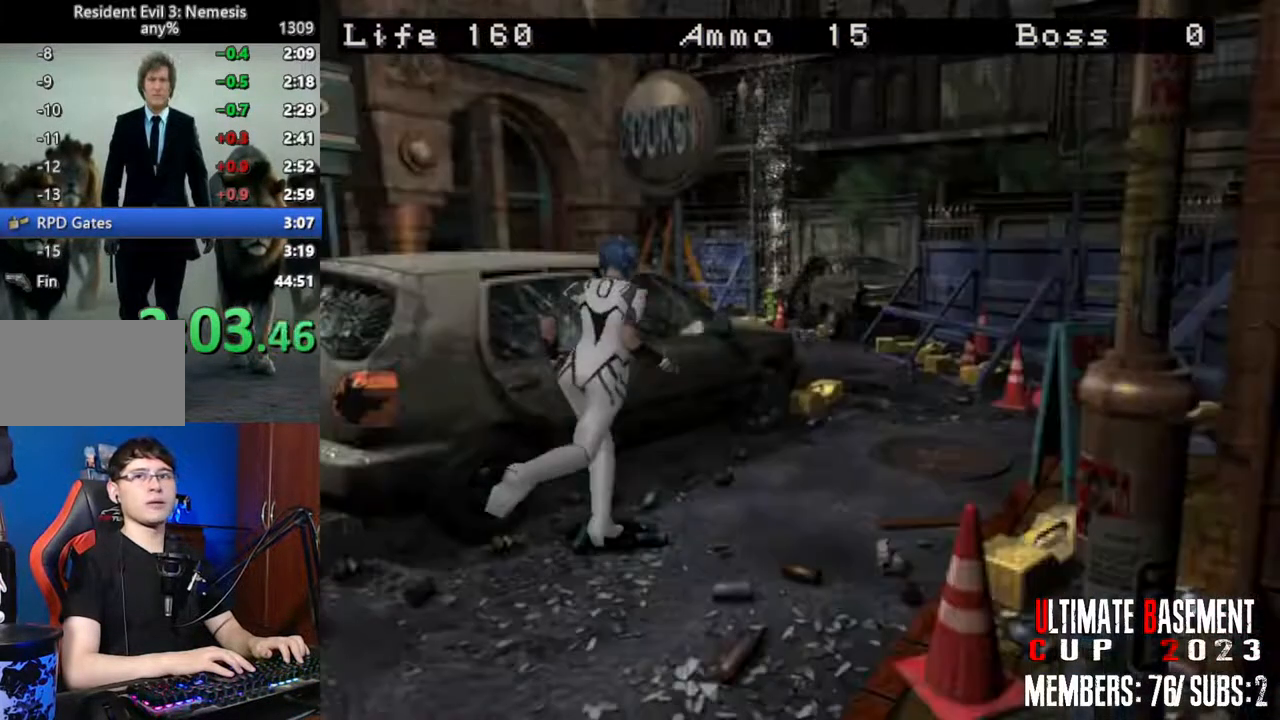
{"keys": ["shift", "w"], "events": []}
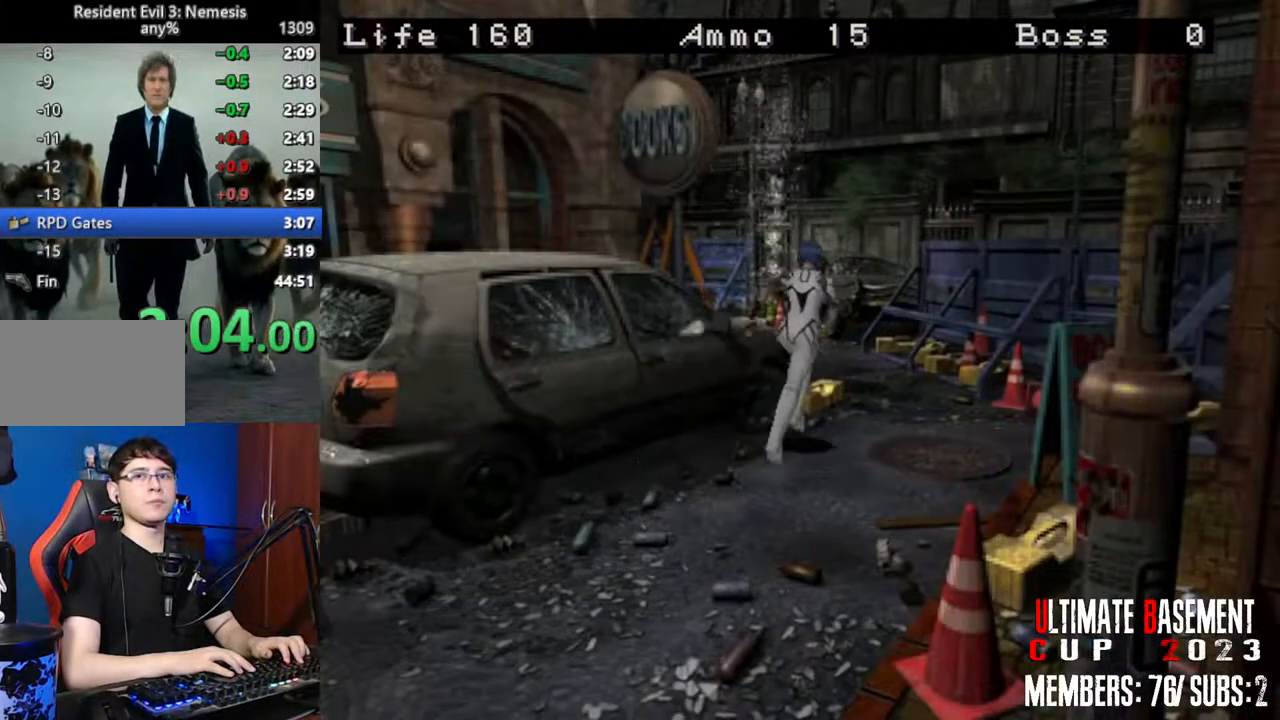
{"keys": ["a", "shift", "w"], "events": [[483, "a", "down"]]}
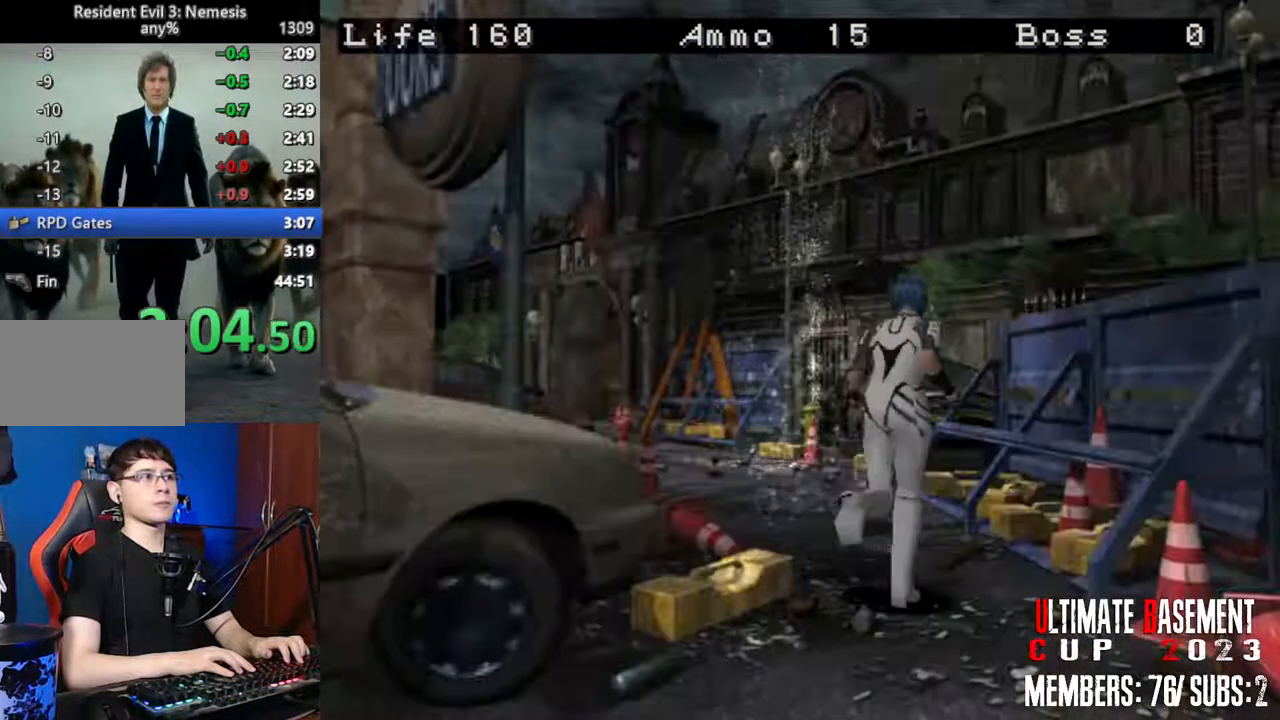
{"keys": ["shift", "w"], "events": [[400, "a", "up"]]}
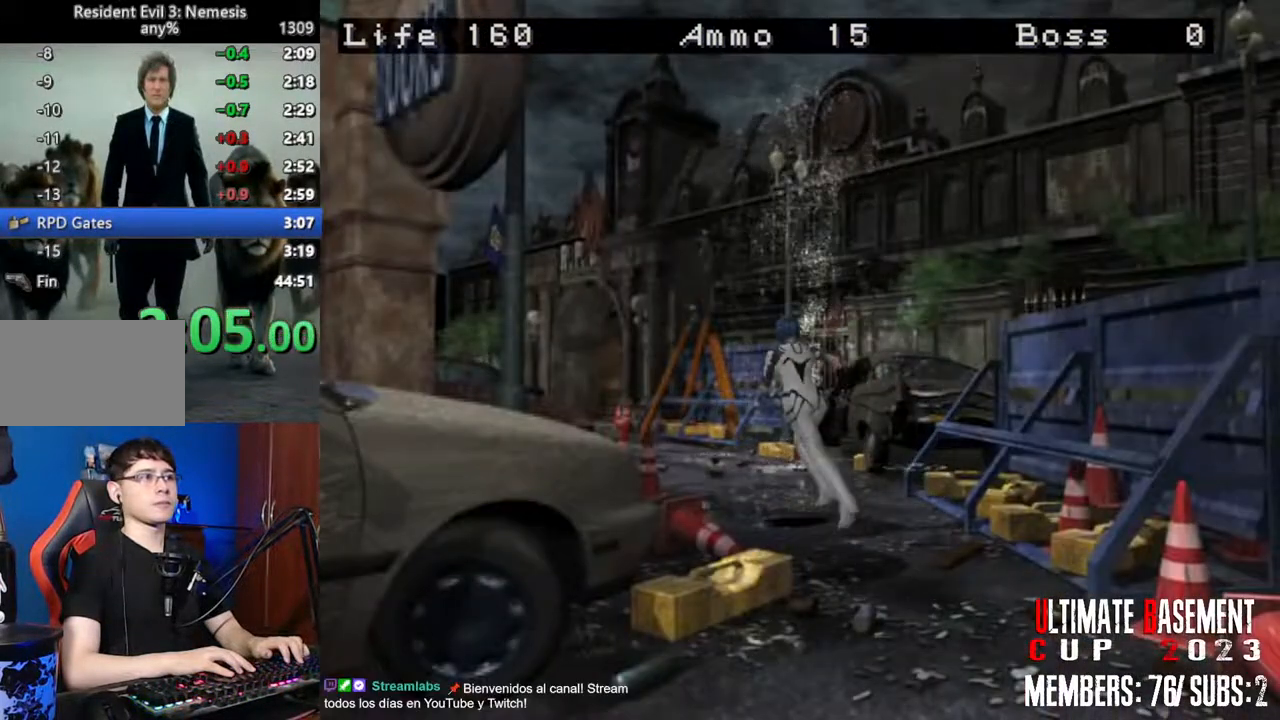
{"keys": ["shift", "w"], "events": []}
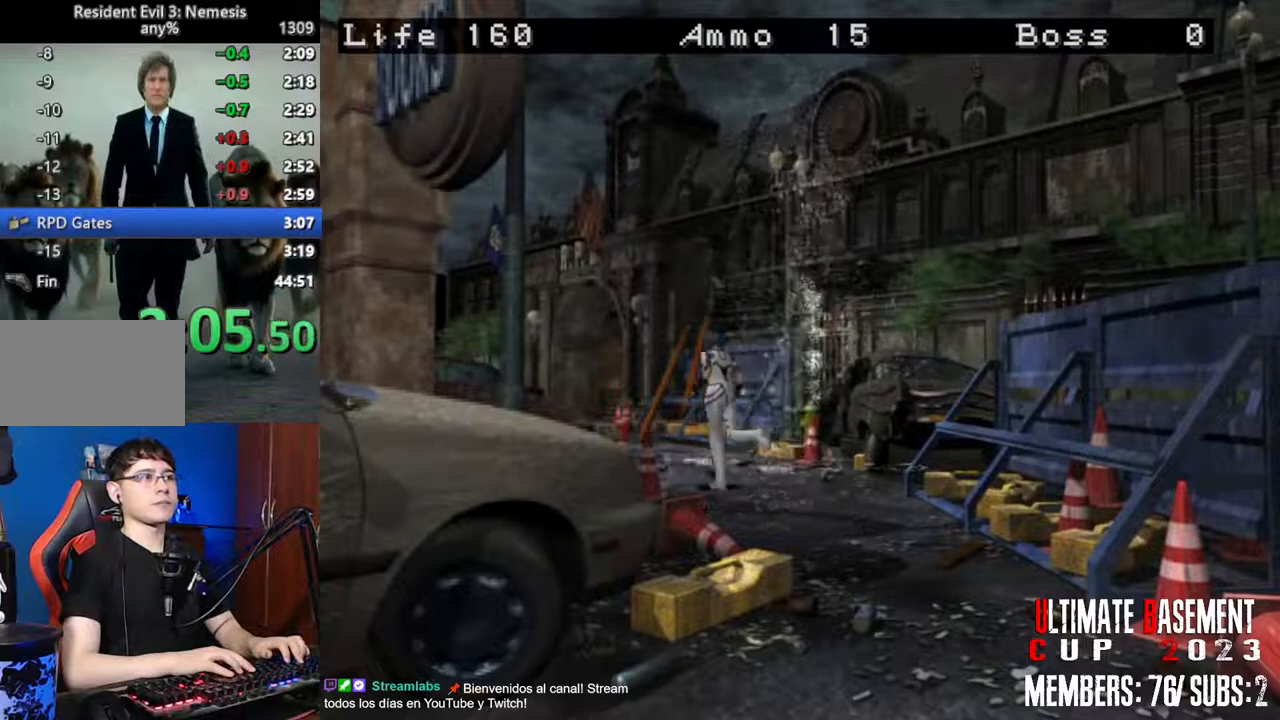
{"keys": ["shift", "w"], "events": []}
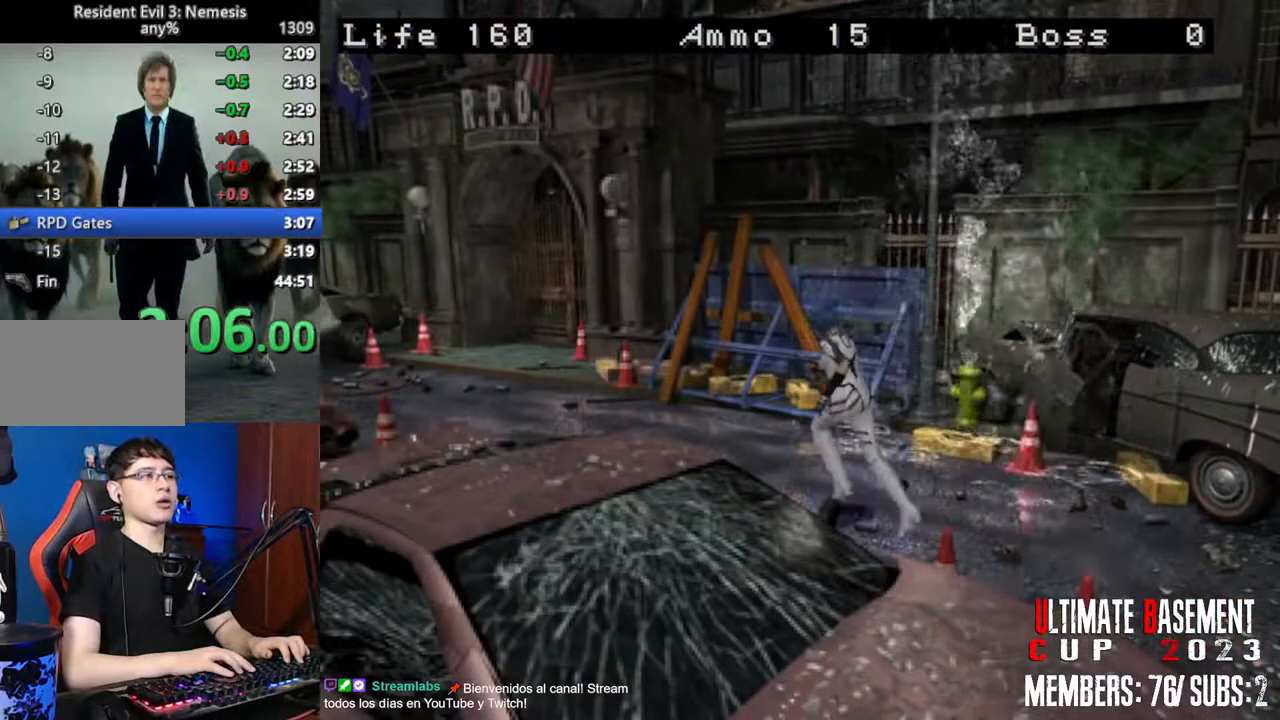
{"keys": ["shift", "w"], "events": []}
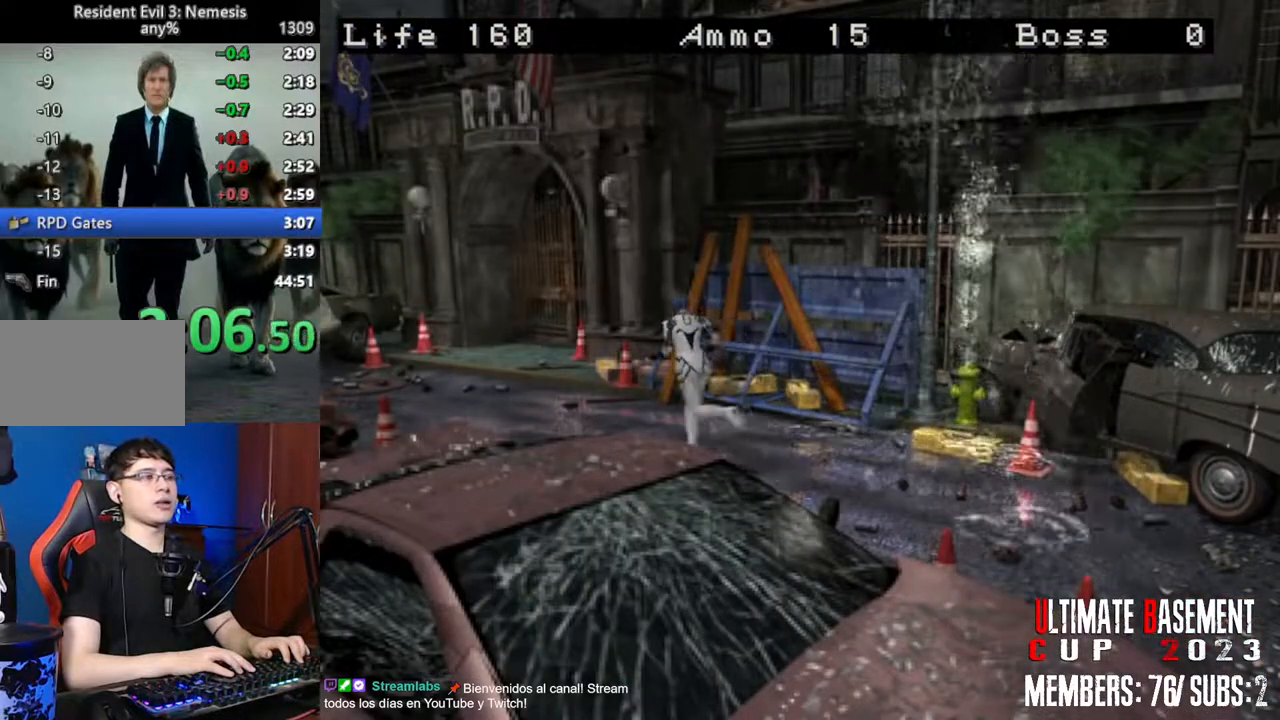
{"keys": ["shift", "w"], "events": [[316, "d", "down"], [466, "d", "up"]]}
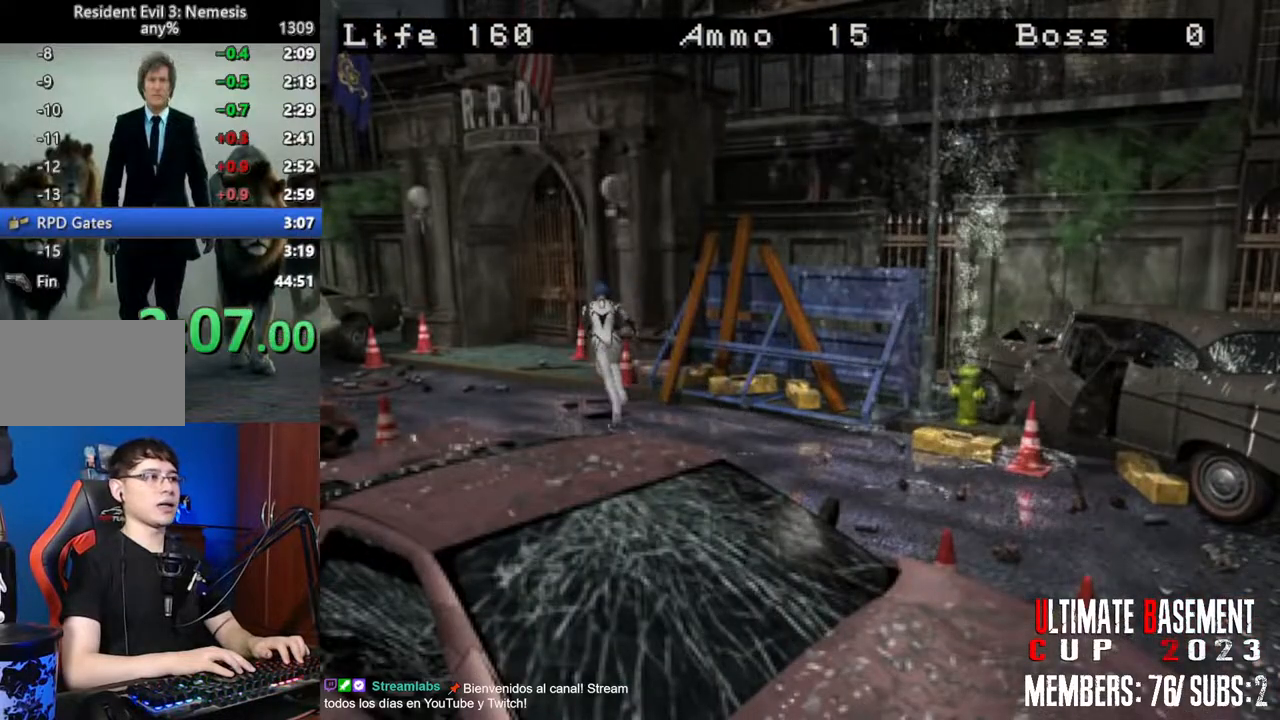
{"keys": ["shift", "w"], "events": []}
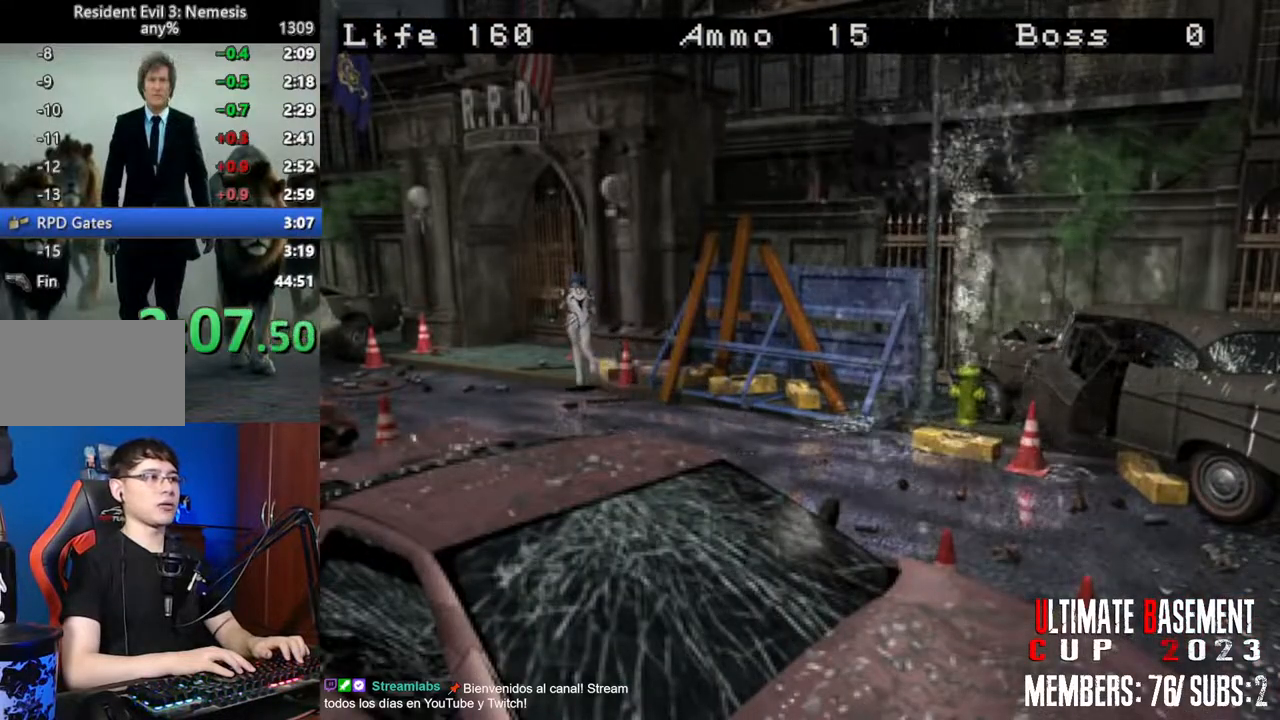
{"keys": ["d", "shift", "w"], "events": [[400, "d", "down"]]}
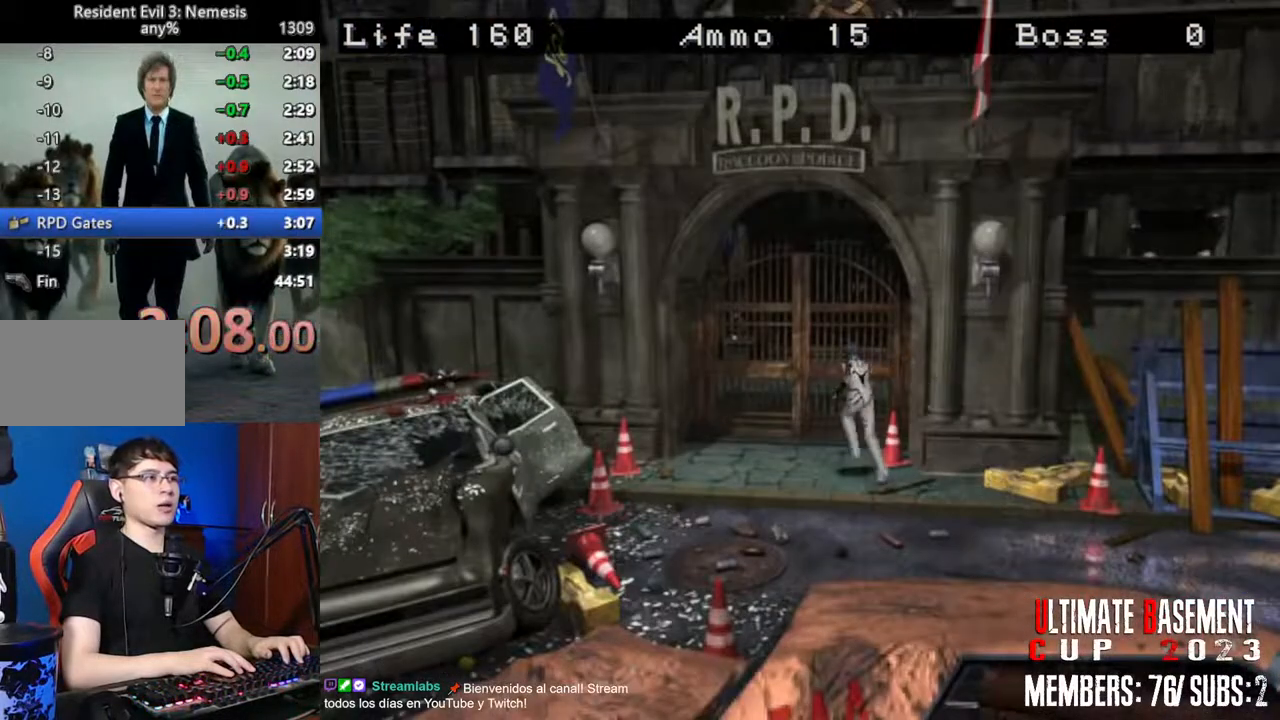
{"keys": ["shift"], "events": [[83, "semicolon", "down"], [416, "d", "up"], [416, "semicolon", "up"], [466, "w", "up"]]}
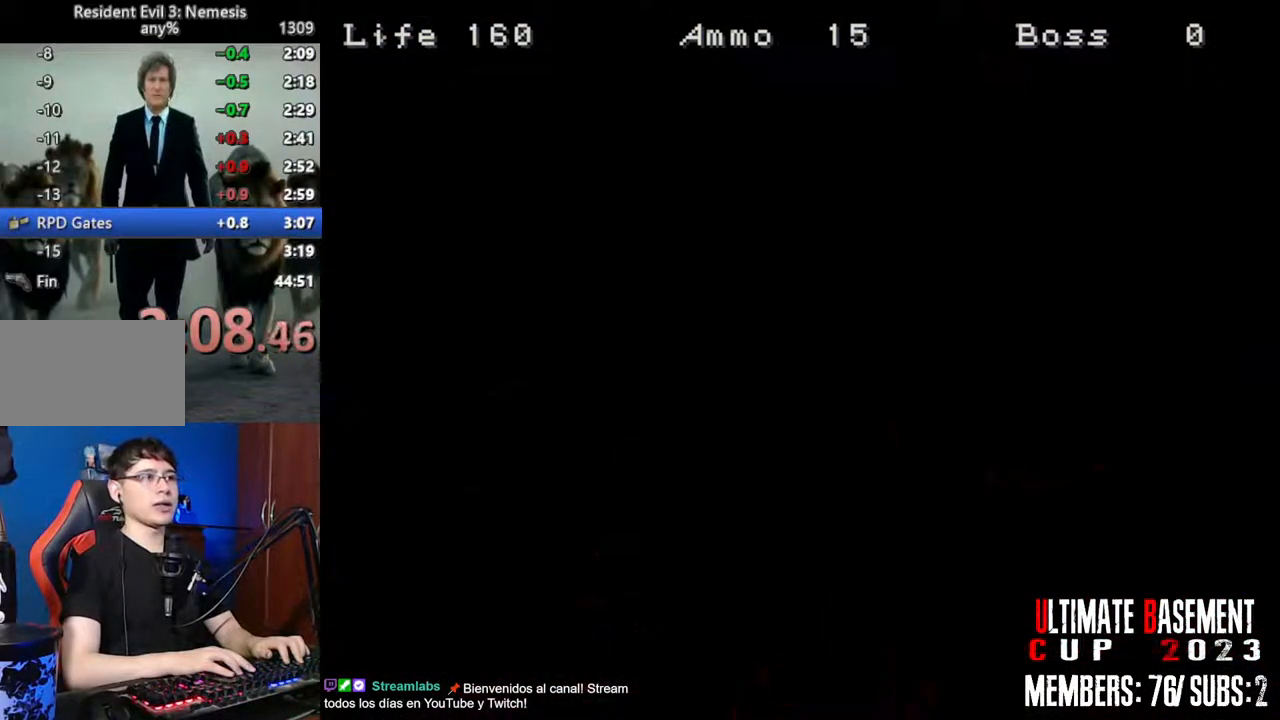
{"keys": [], "events": [[66, "shift", "up"]]}
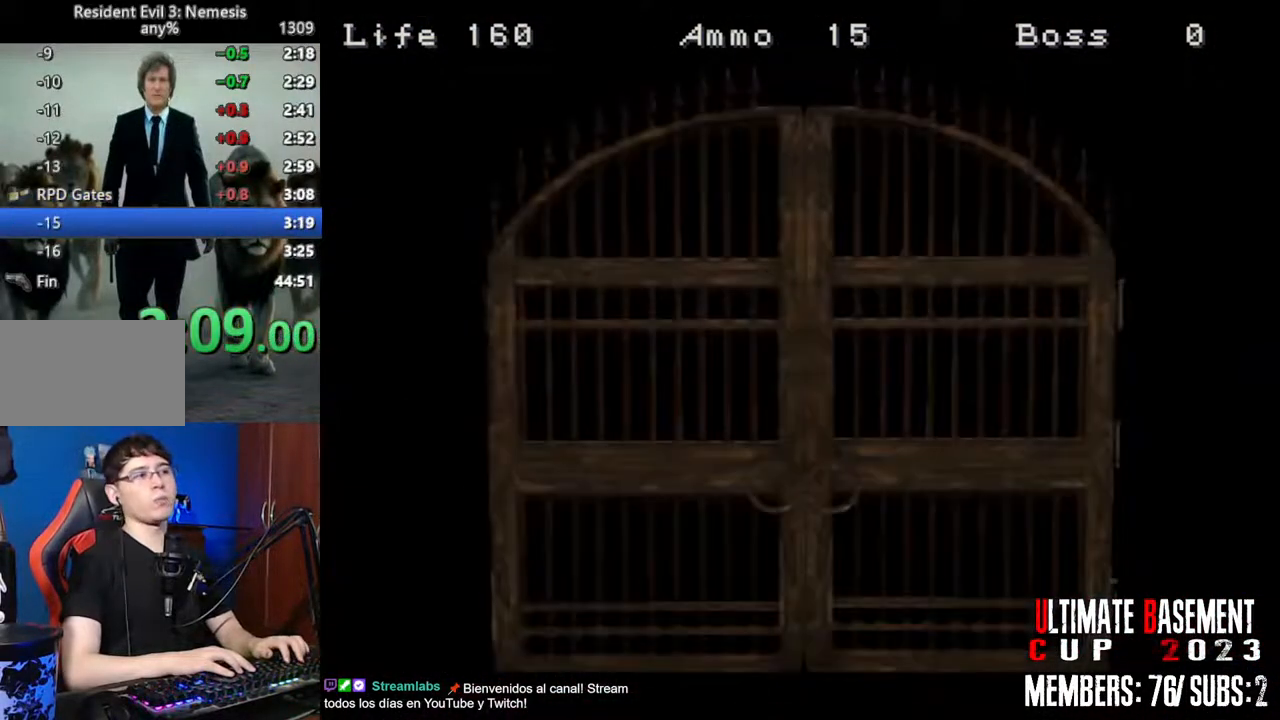
{"keys": ["space"], "events": [[450, "space", "down"]]}
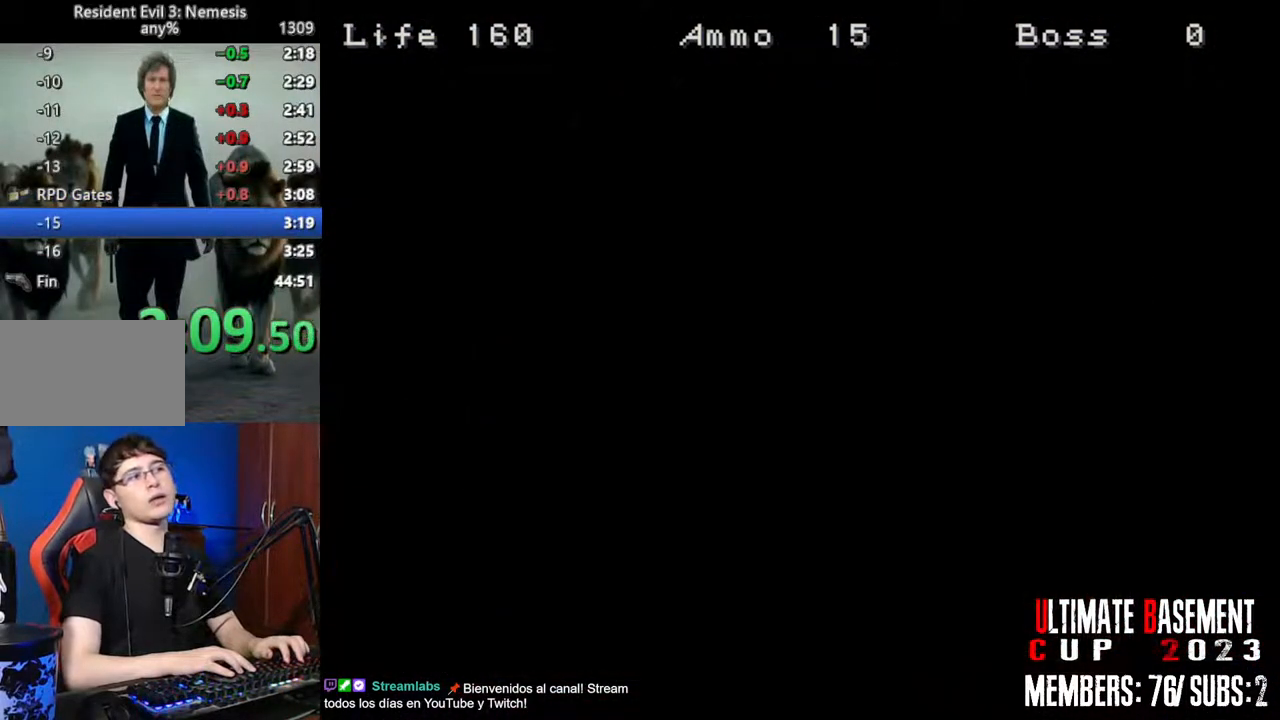
{"keys": [], "events": [[33, "space", "up"], [133, "space", "down"], [233, "space", "up"], [316, "space", "down"], [416, "space", "up"]]}
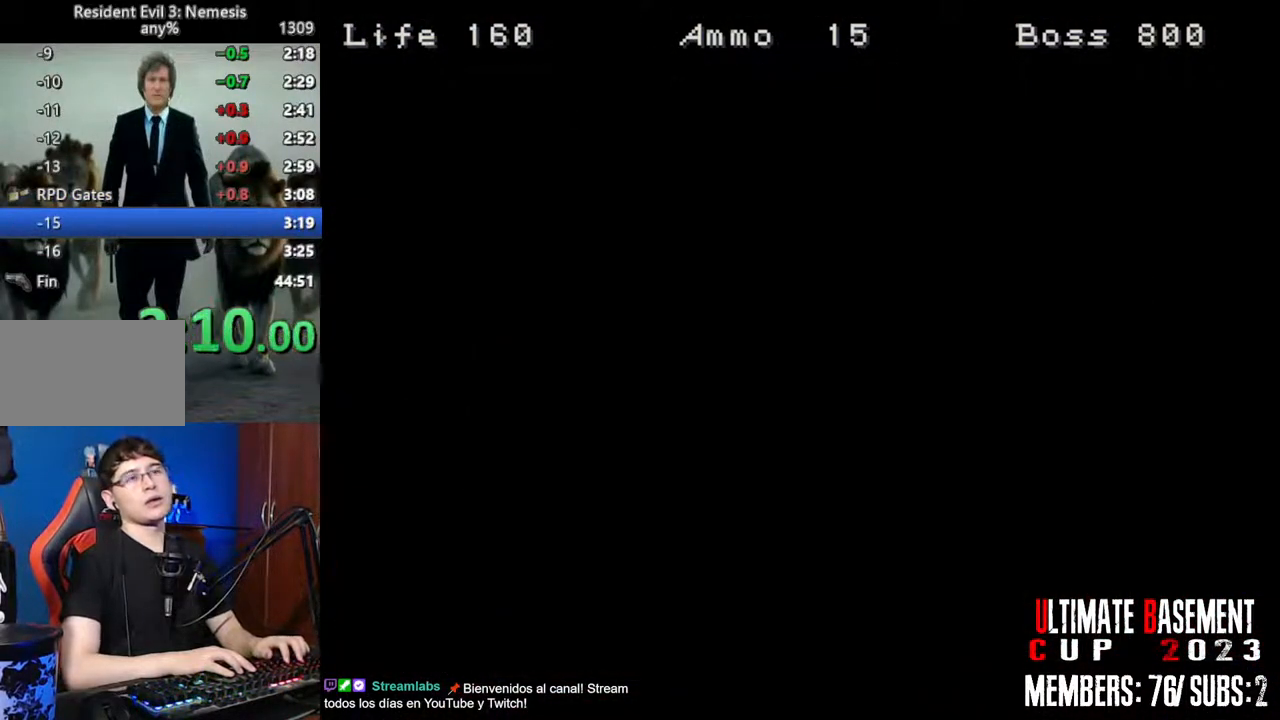
{"keys": [], "events": [[16, "space", "down"], [50, "space", "up"], [150, "space", "down"], [250, "space", "up"], [333, "space", "down"], [433, "space", "up"]]}
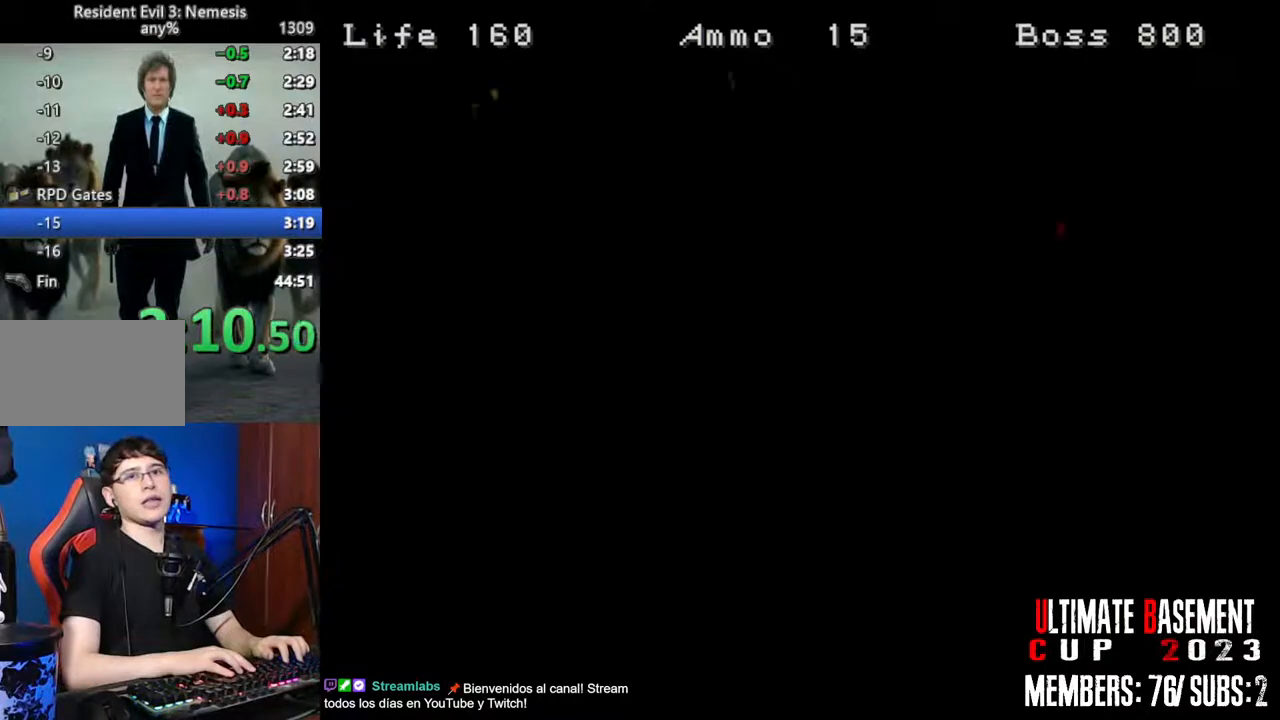
{"keys": [], "events": [[33, "space", "down"], [116, "space", "up"], [216, "space", "down"], [300, "space", "up"], [400, "space", "down"], [500, "space", "up"]]}
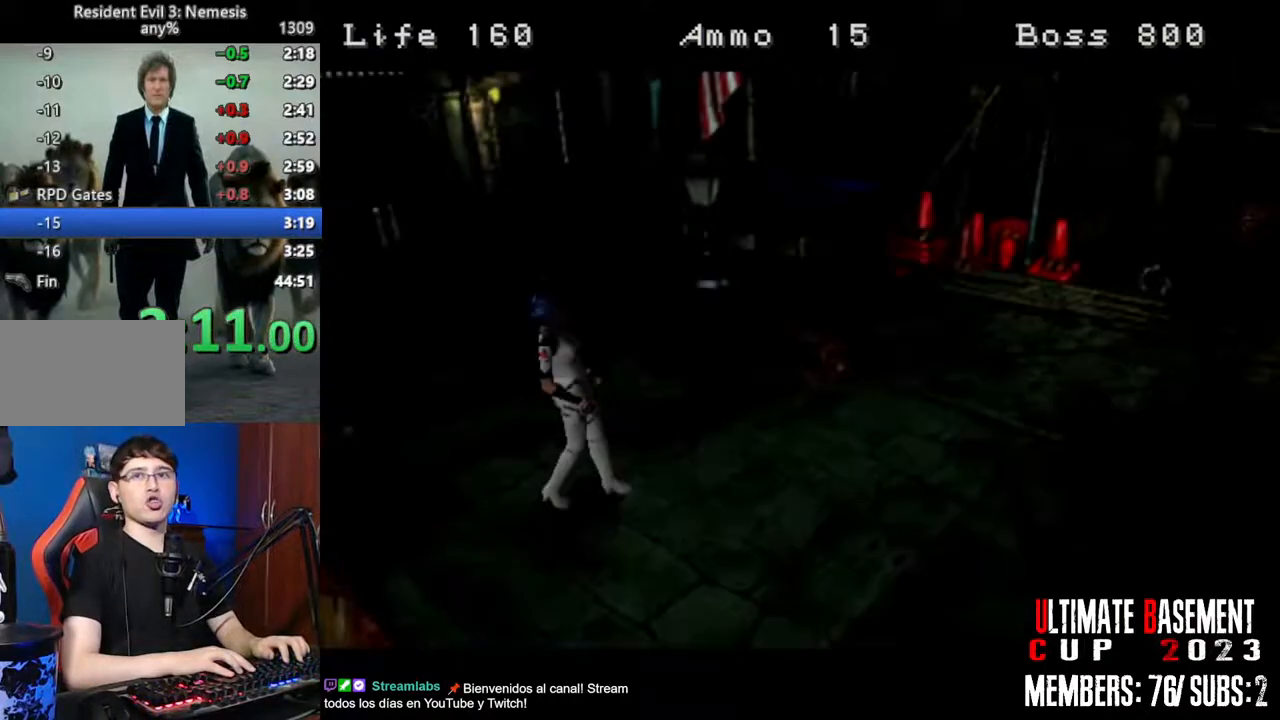
{"keys": ["space"], "events": [[83, "space", "down"], [183, "space", "up"], [283, "space", "down"], [366, "space", "up"], [466, "space", "down"]]}
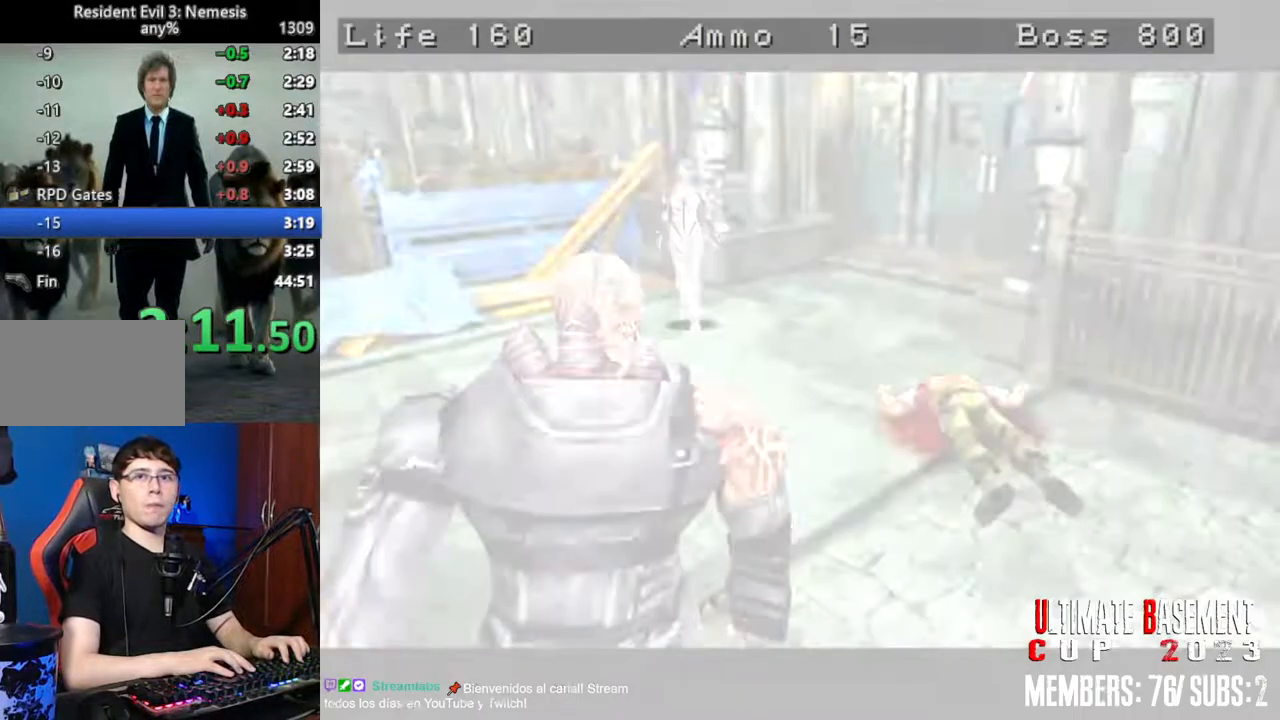
{"keys": [], "events": [[100, "space", "up"]]}